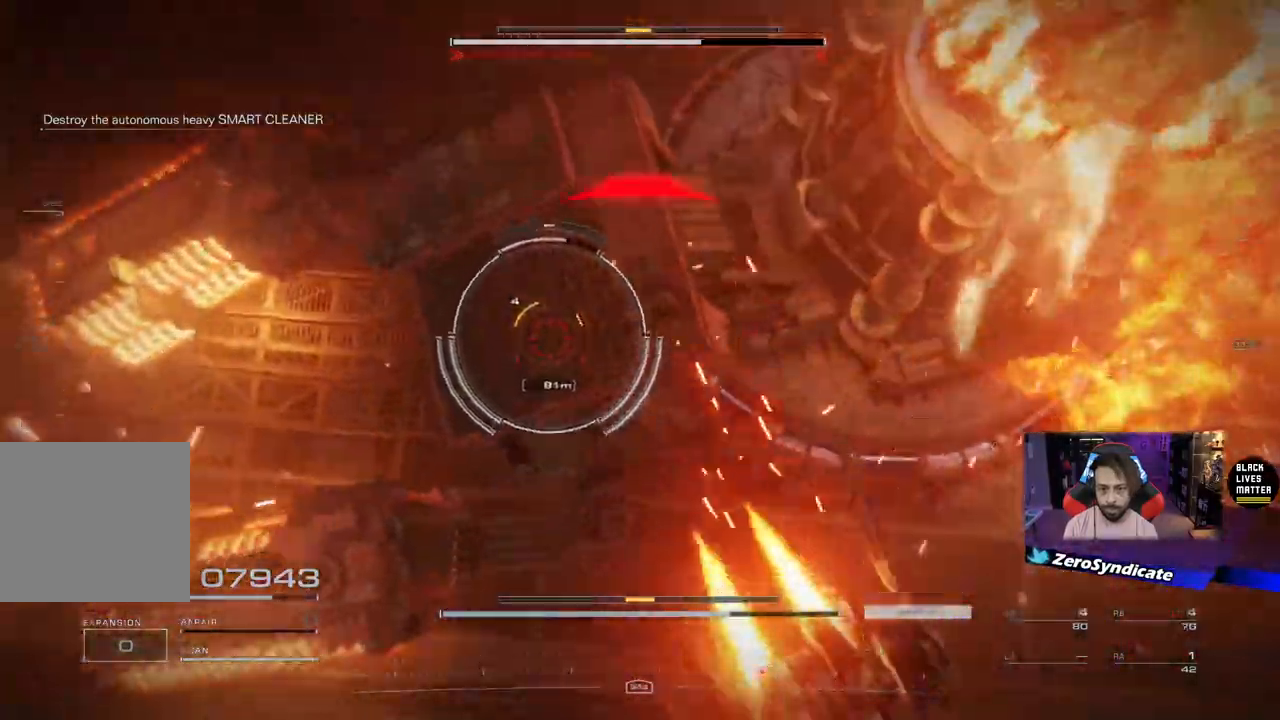
Gameplay with a controller (Xbox layout); each line is a JSON object with the inputs held at the frame after it. "events" lists button and stick changes between this image and that frame as [ms after this image, input, new state], when the widget could be followed in between.
{"buttons": [], "left_stick": "down-left", "right_stick": "center", "events": [[50, "right_stick", "center"], [367, "left_stick", "down-left"]]}
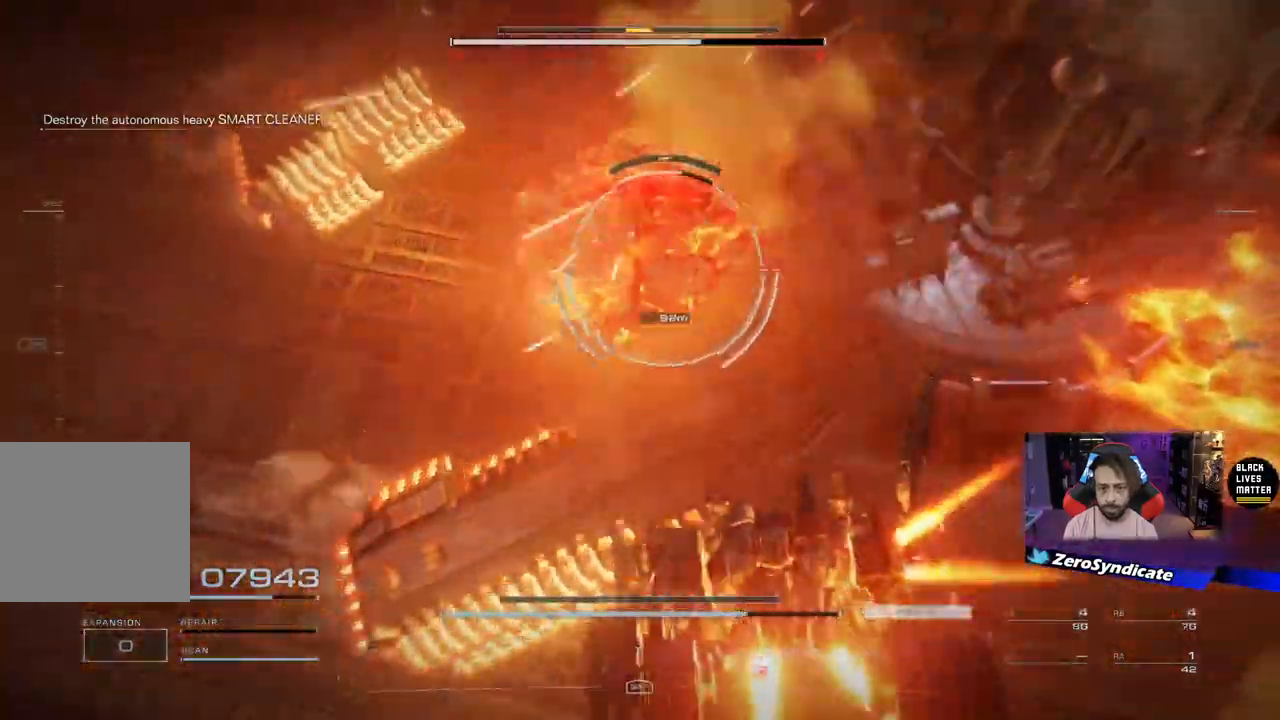
{"buttons": [], "left_stick": "up", "right_stick": "center", "events": [[33, "left_stick", "left"], [350, "left_stick", "up"], [417, "right_stick", "up"], [500, "right_stick", "center"]]}
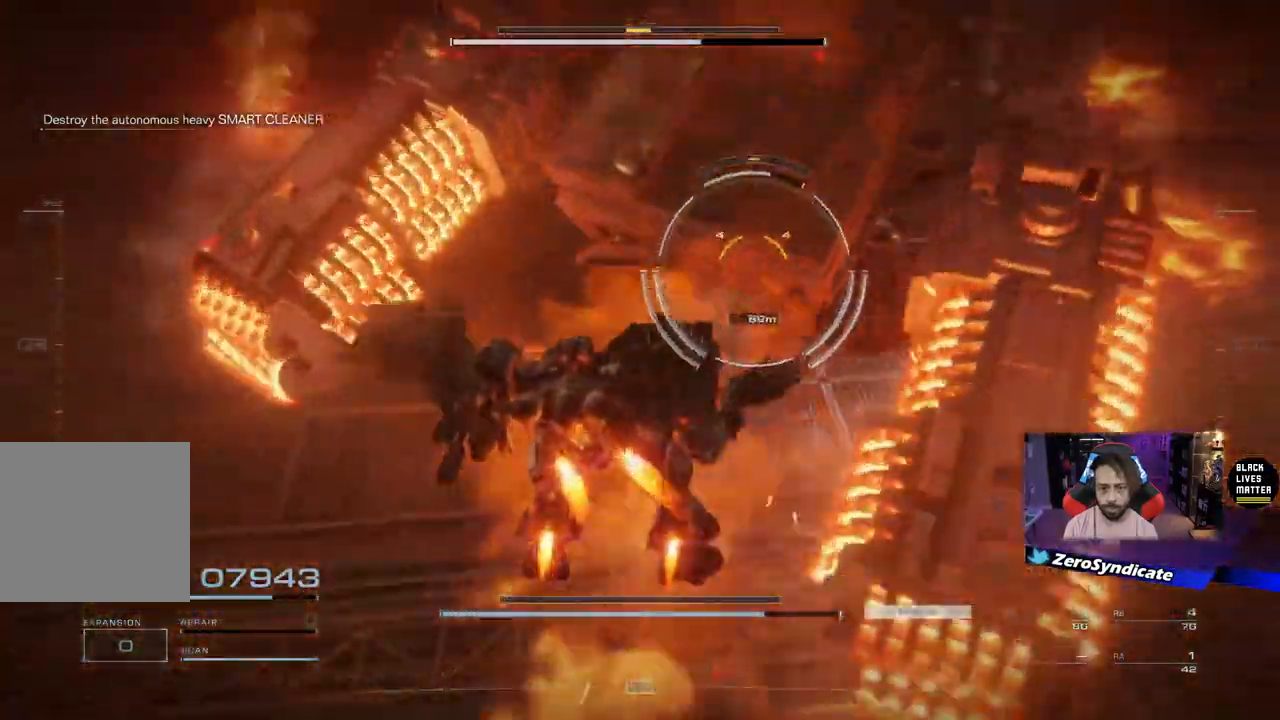
{"buttons": [], "left_stick": "up-right", "right_stick": "center", "events": [[133, "left_stick", "up-right"], [250, "right_stick", "up-right"], [300, "L1", "down"], [417, "right_stick", "center"], [483, "L1", "up"]]}
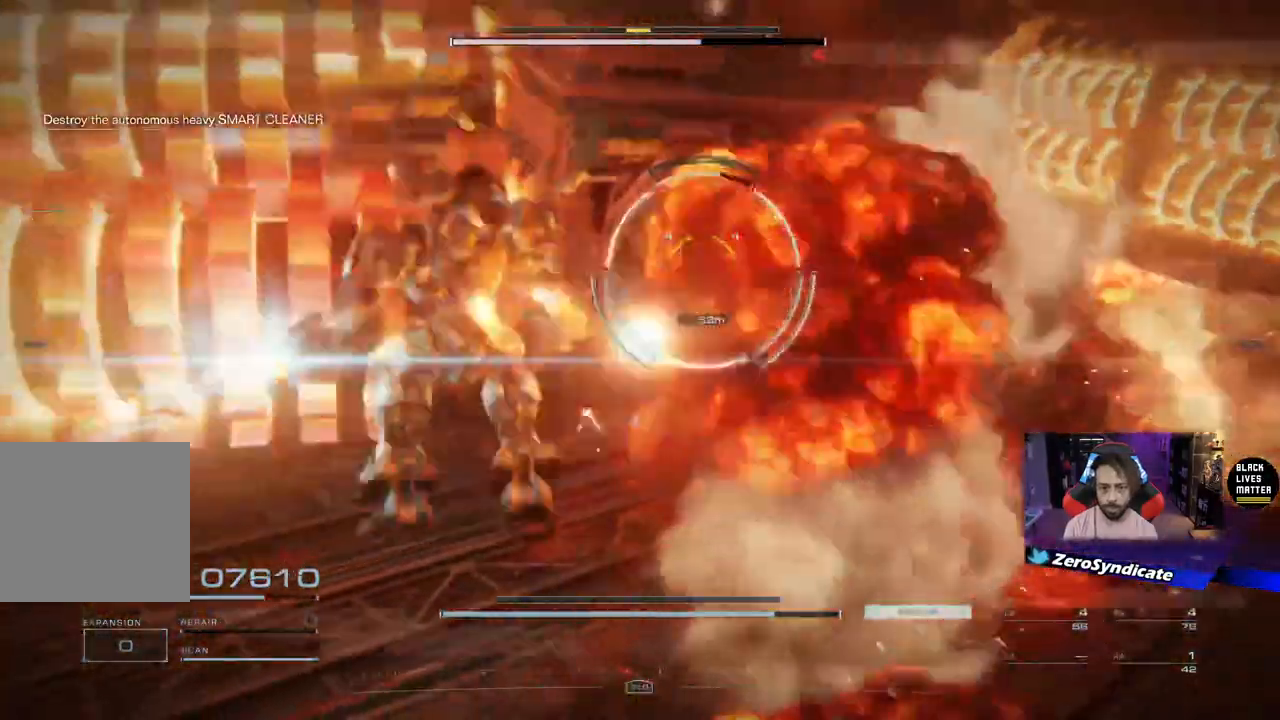
{"buttons": [], "left_stick": "down", "right_stick": "center", "events": [[317, "left_stick", "right"], [500, "left_stick", "down"]]}
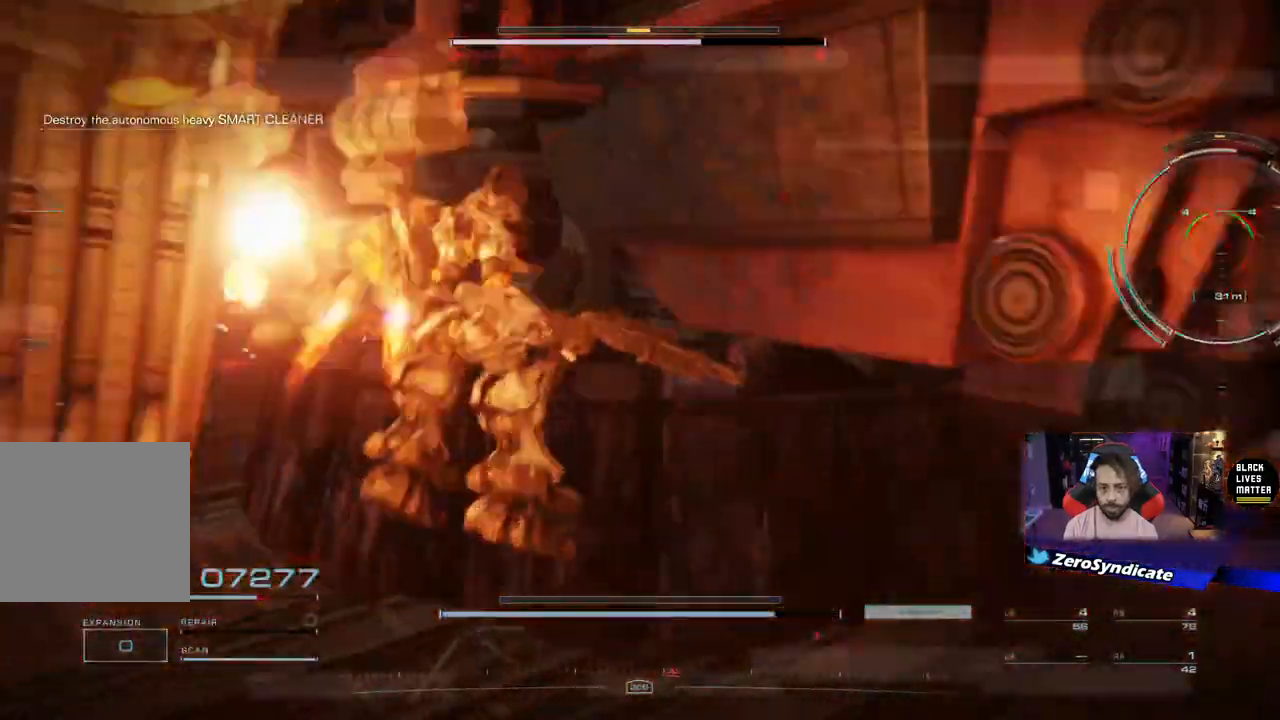
{"buttons": ["R2"], "left_stick": "down-left", "right_stick": "center", "events": [[17, "left_stick", "down-left"], [33, "R2", "down"], [150, "R2", "up"], [250, "R2", "down"], [333, "R2", "up"], [483, "R2", "down"]]}
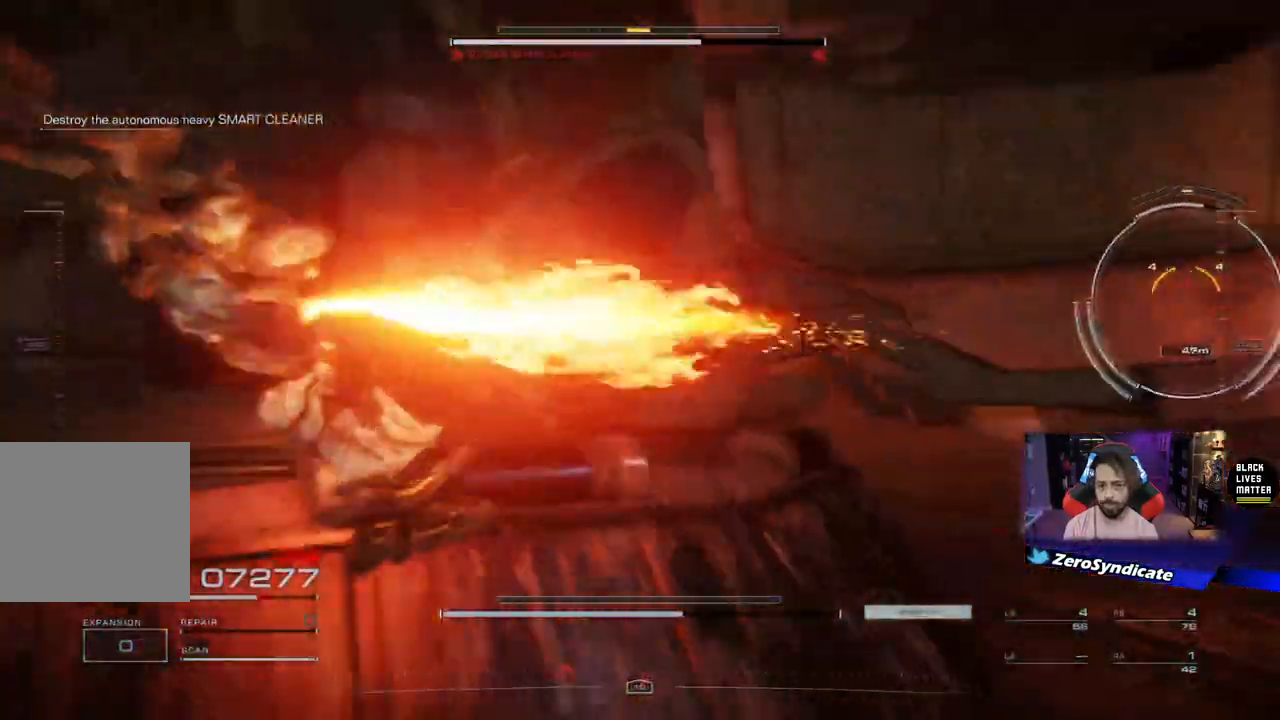
{"buttons": [], "left_stick": "down-left", "right_stick": "center", "events": [[83, "R2", "up"]]}
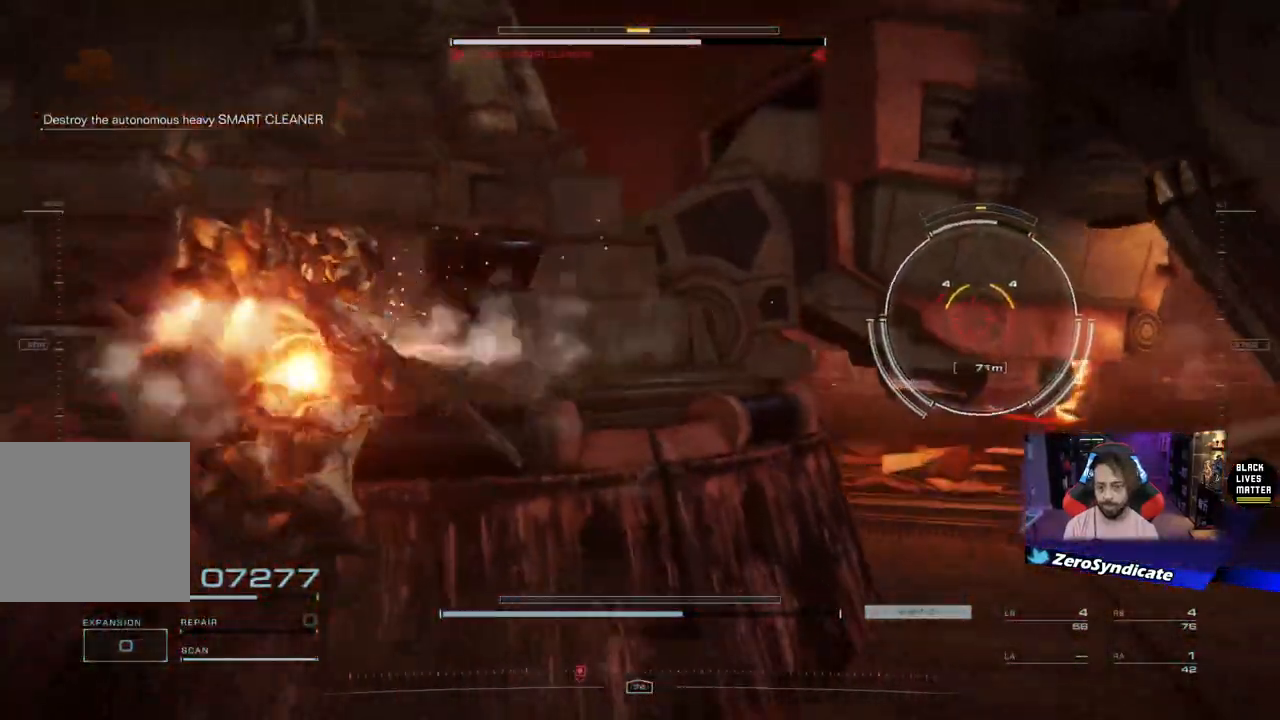
{"buttons": ["L2"], "left_stick": "down", "right_stick": "right", "events": [[67, "L2", "down"], [100, "left_stick", "down"], [333, "right_stick", "right"]]}
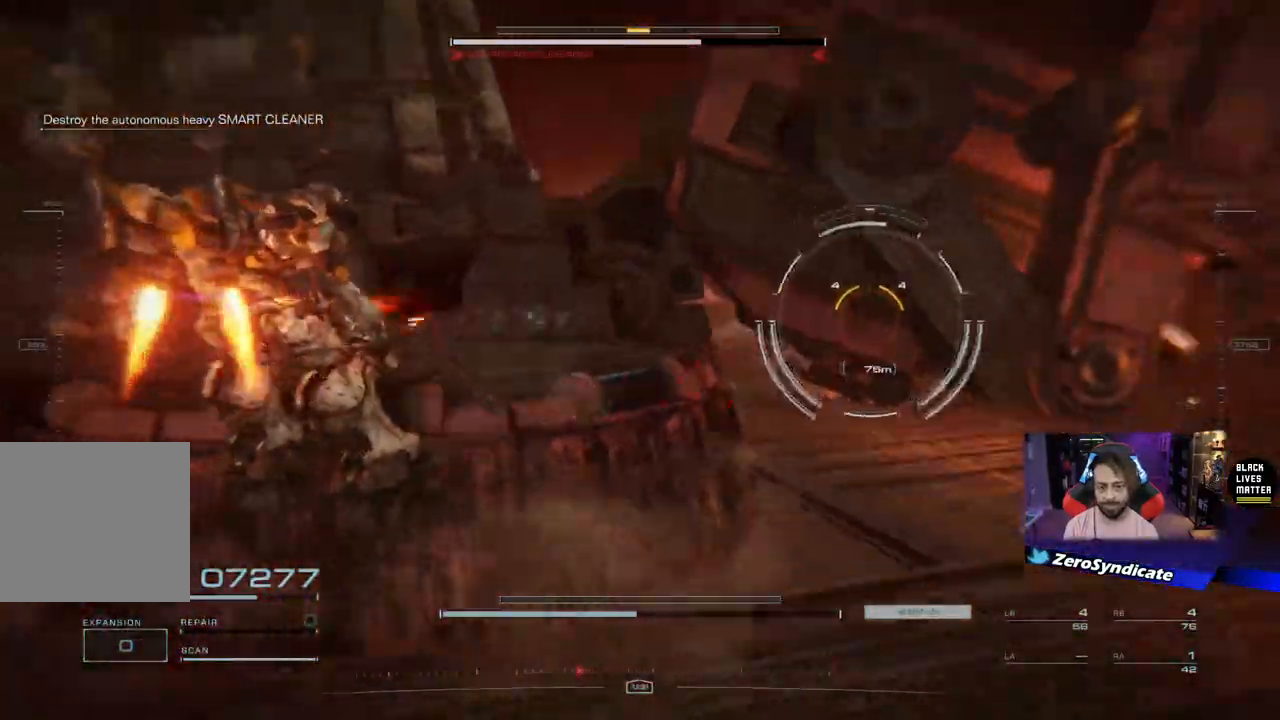
{"buttons": [], "left_stick": "up-right", "right_stick": "right", "events": [[433, "left_stick", "right"], [500, "L2", "up"], [500, "left_stick", "up-right"]]}
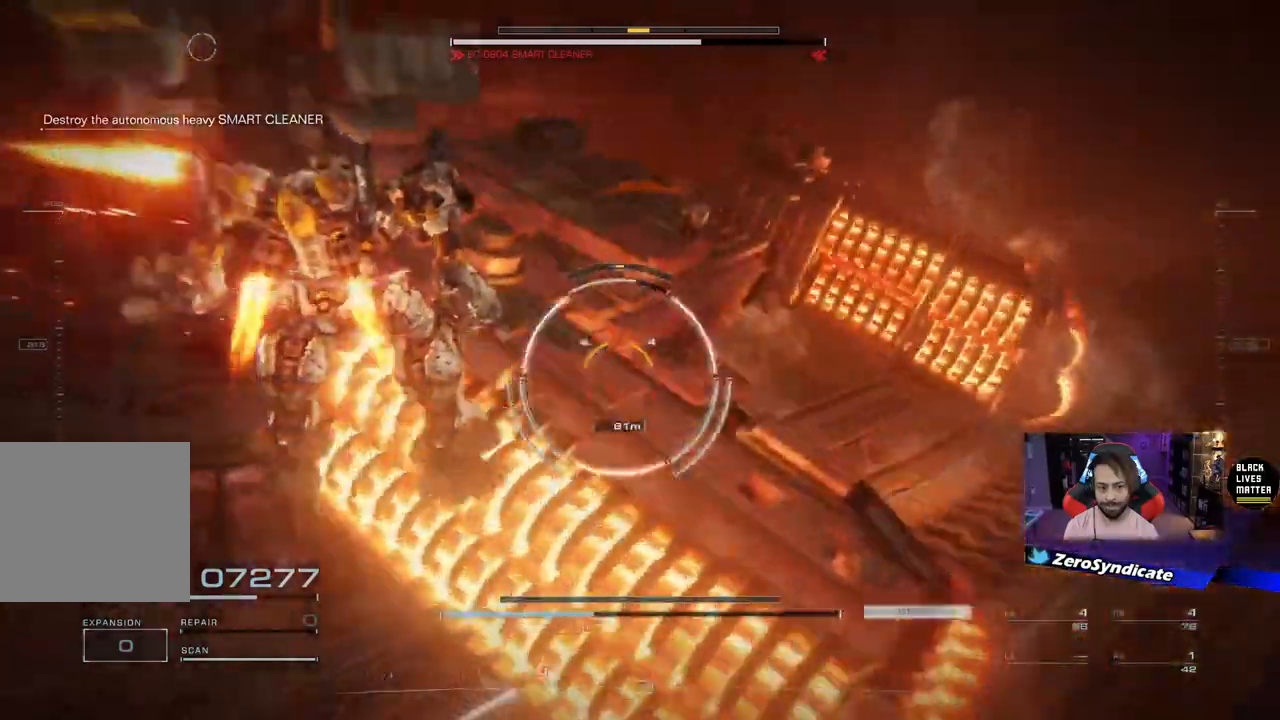
{"buttons": [], "left_stick": "up", "right_stick": "center", "events": [[17, "right_stick", "down-right"], [167, "right_stick", "down"], [217, "R1", "down"], [350, "R1", "up"], [367, "left_stick", "up"], [500, "right_stick", "center"]]}
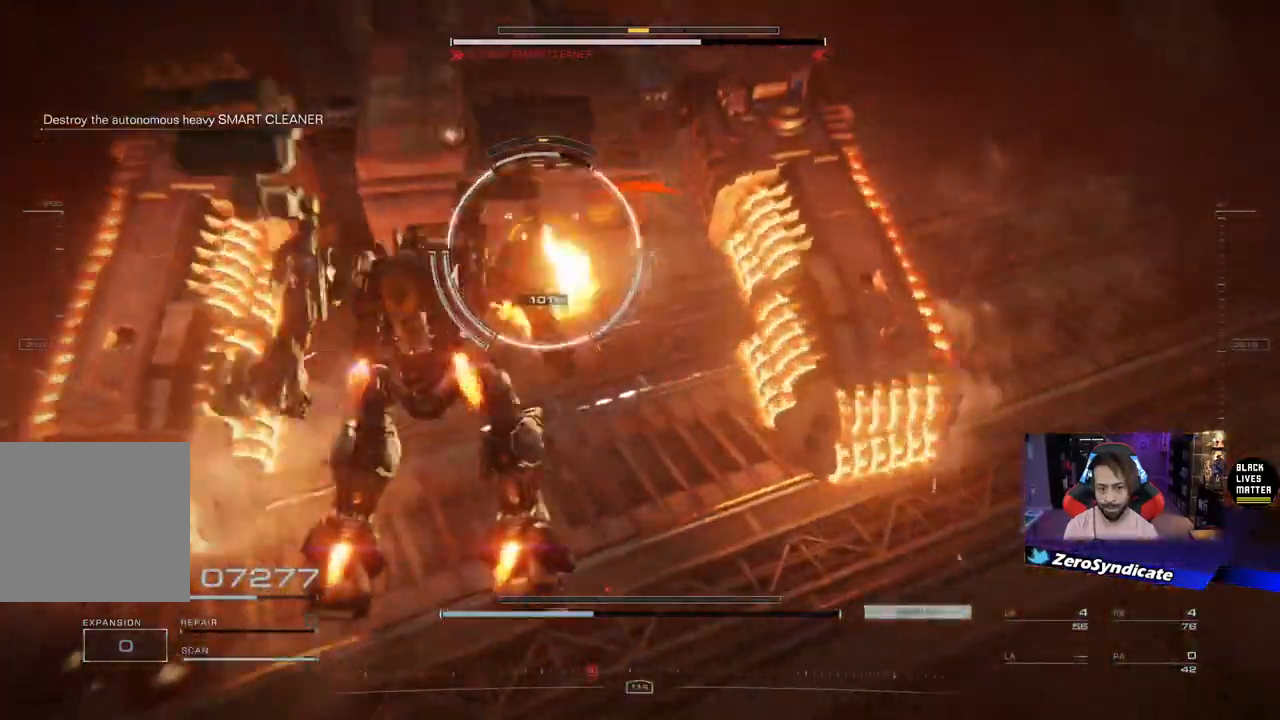
{"buttons": [], "left_stick": "up-left", "right_stick": "center", "events": [[33, "right_stick", "down"], [50, "left_stick", "up-left"], [67, "right_stick", "center"]]}
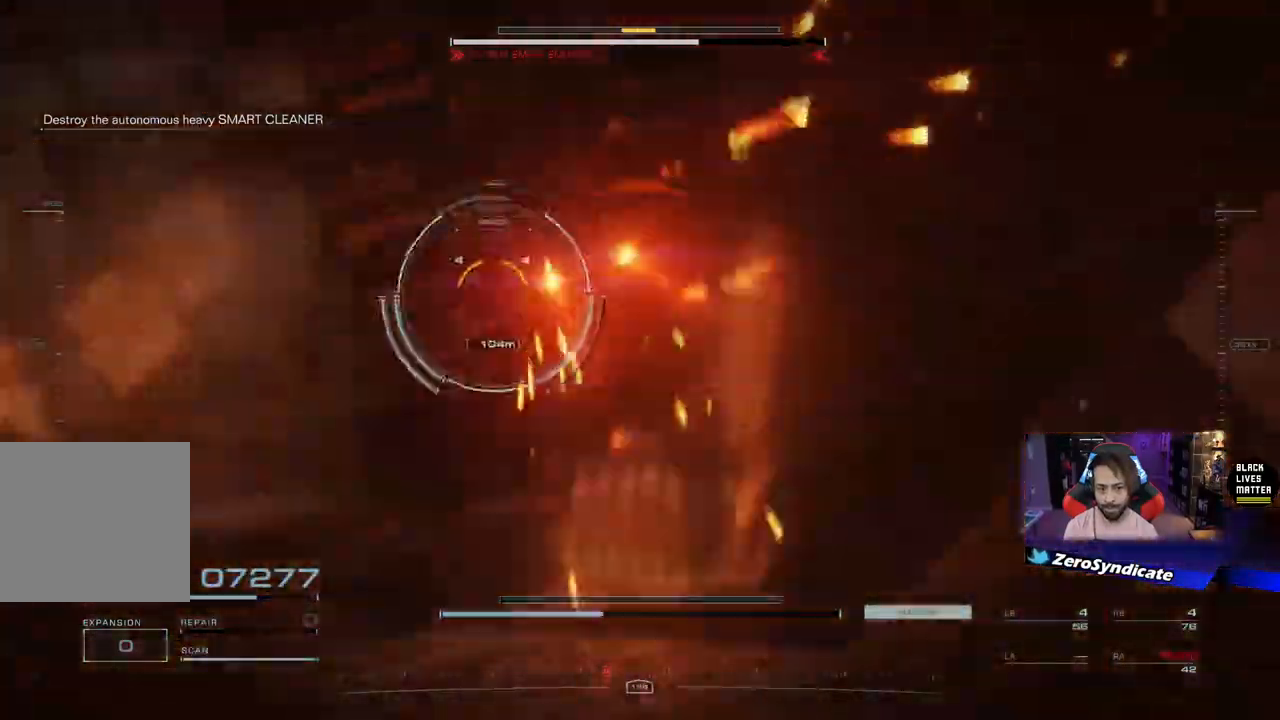
{"buttons": [], "left_stick": "up-left", "right_stick": "center", "events": []}
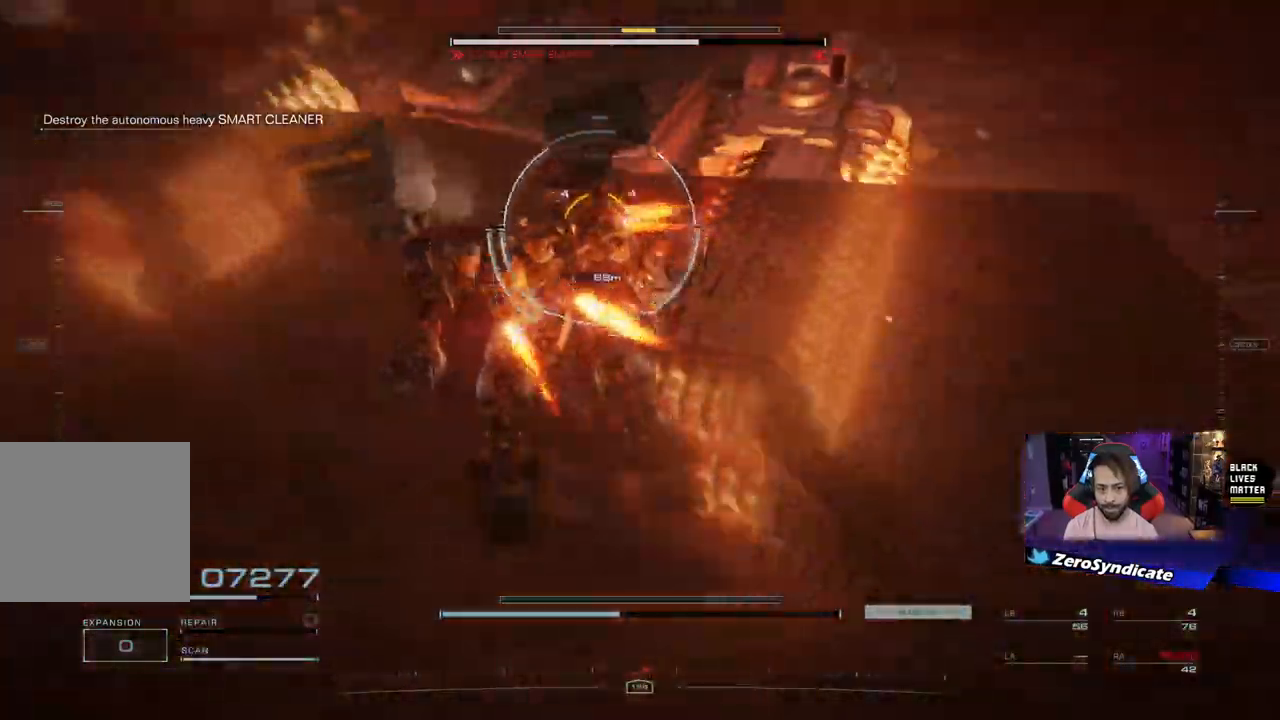
{"buttons": [], "left_stick": "up", "right_stick": "center"}
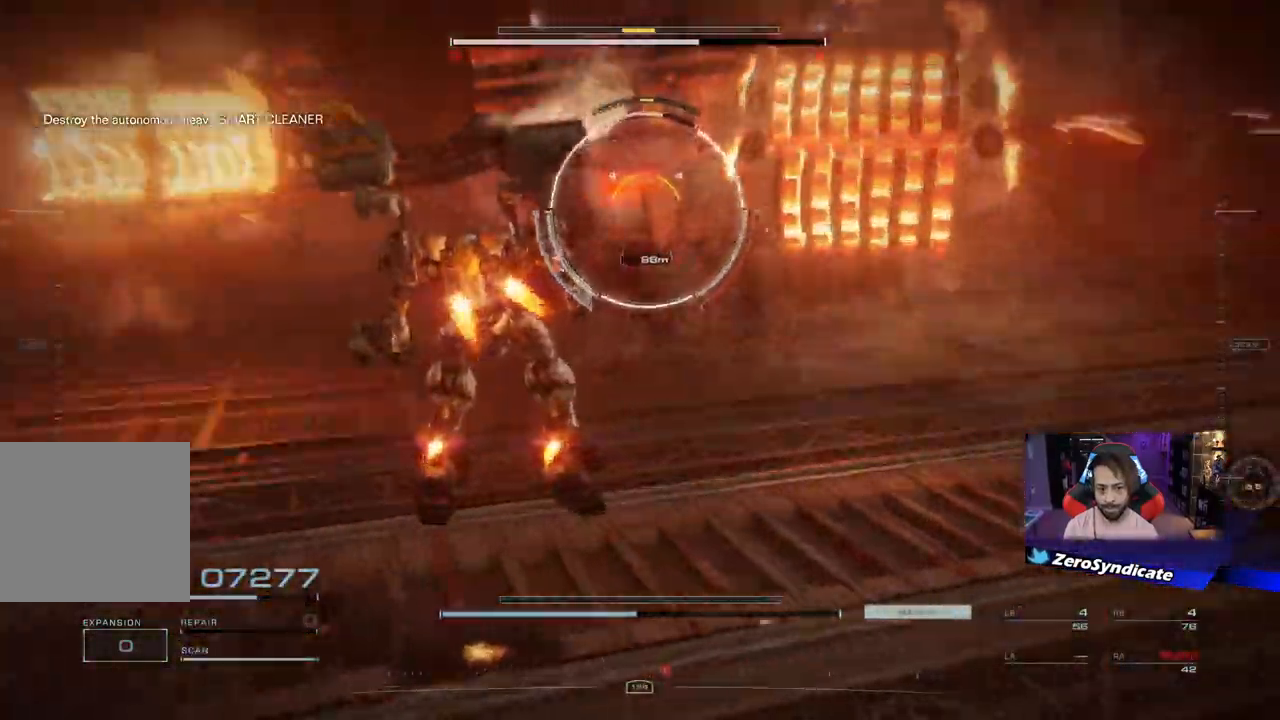
{"buttons": ["L2"], "left_stick": "down-left", "right_stick": "center", "events": [[117, "Y", "down"], [200, "Y", "up"], [200, "left_stick", "up-left"], [350, "left_stick", "down-left"], [433, "L2", "down"]]}
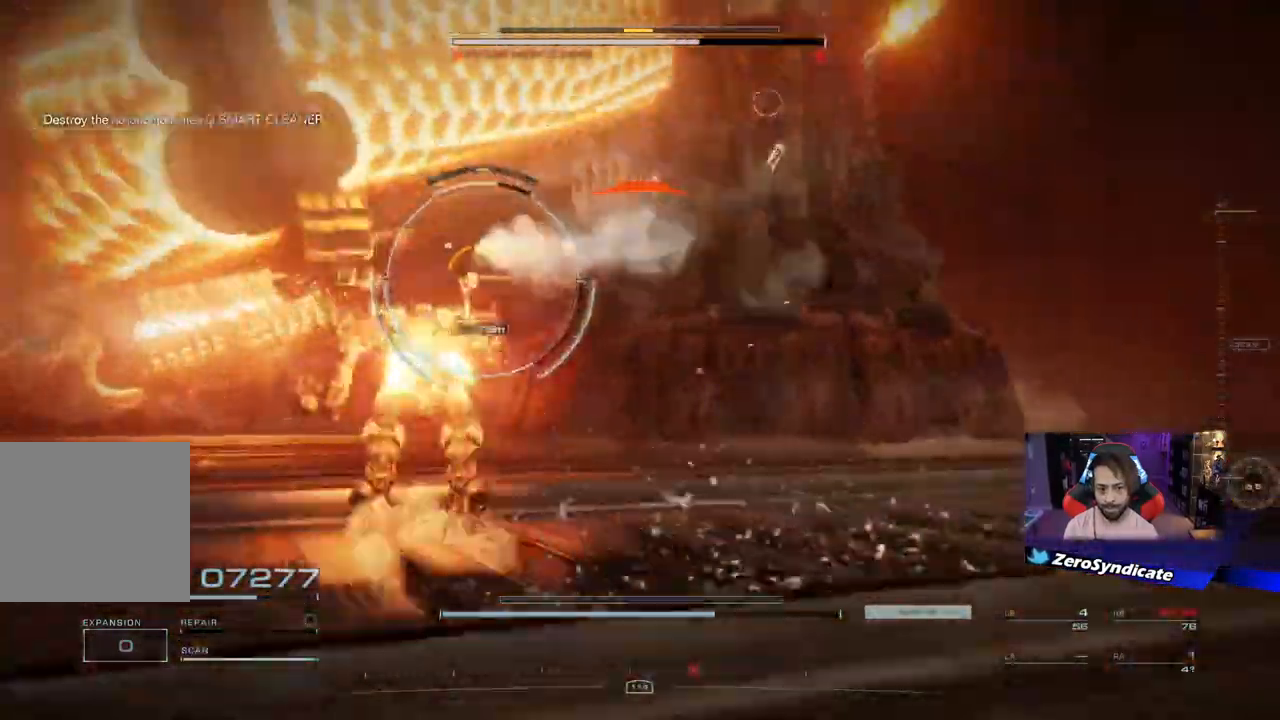
{"buttons": ["L2"], "left_stick": "right", "right_stick": "center", "events": [[133, "left_stick", "down"], [233, "left_stick", "down-right"], [483, "left_stick", "right"]]}
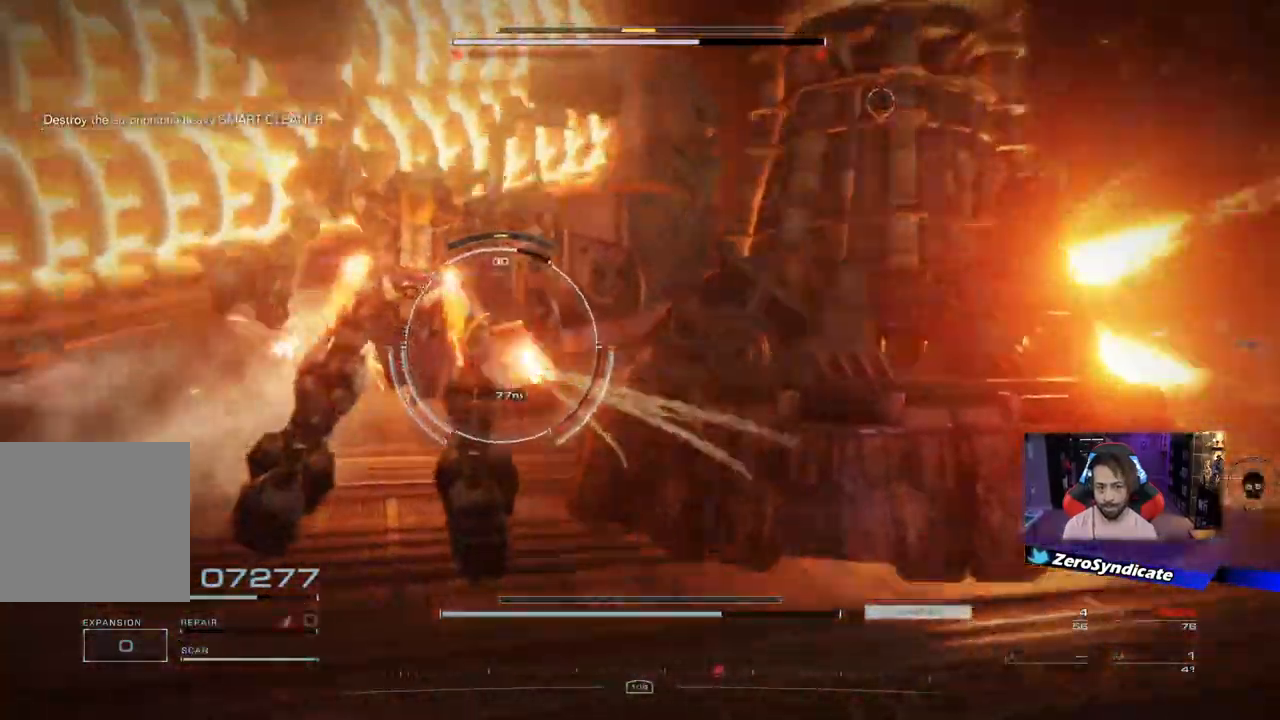
{"buttons": ["L2"], "left_stick": "up-right", "right_stick": "right", "events": [[133, "right_stick", "right"], [300, "left_stick", "up-right"]]}
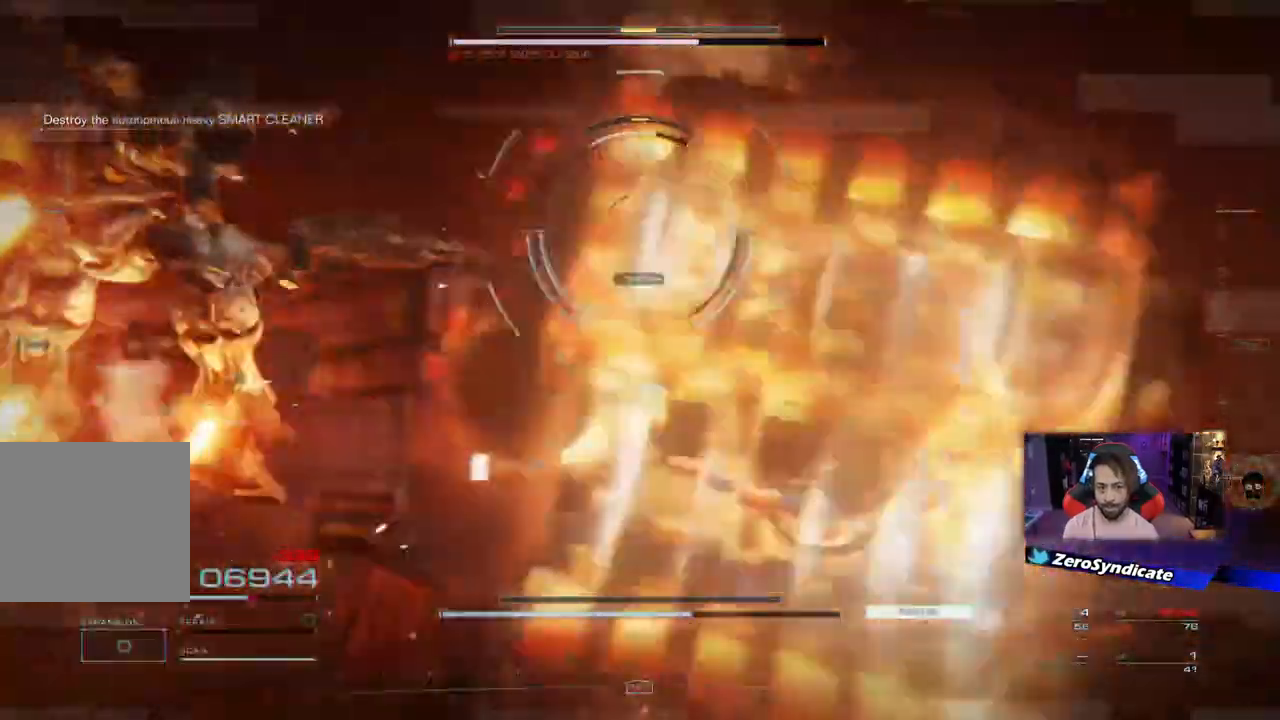
{"buttons": [], "left_stick": "up-left", "right_stick": "center", "events": [[283, "left_stick", "up"], [283, "right_stick", "center"], [417, "left_stick", "up-left"], [433, "L2", "up"]]}
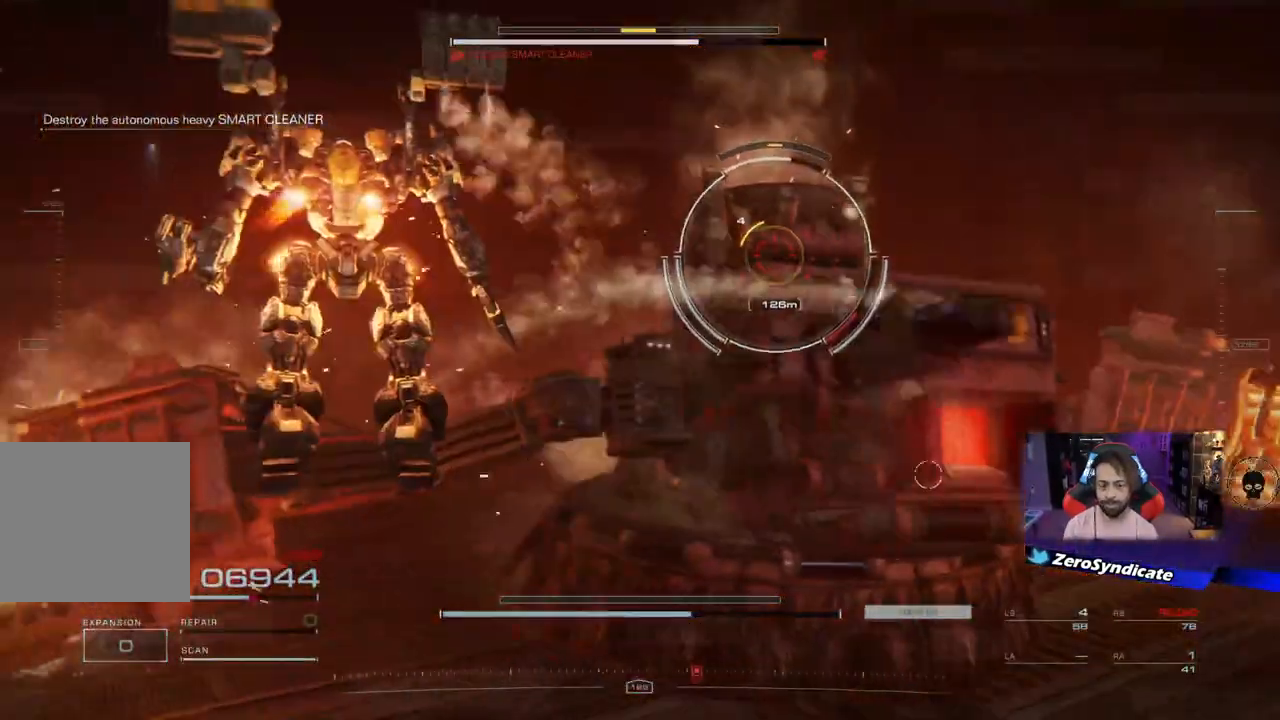
{"buttons": [], "left_stick": "left", "right_stick": "center", "events": [[67, "left_stick", "left"], [83, "R2", "down"], [200, "R2", "up"]]}
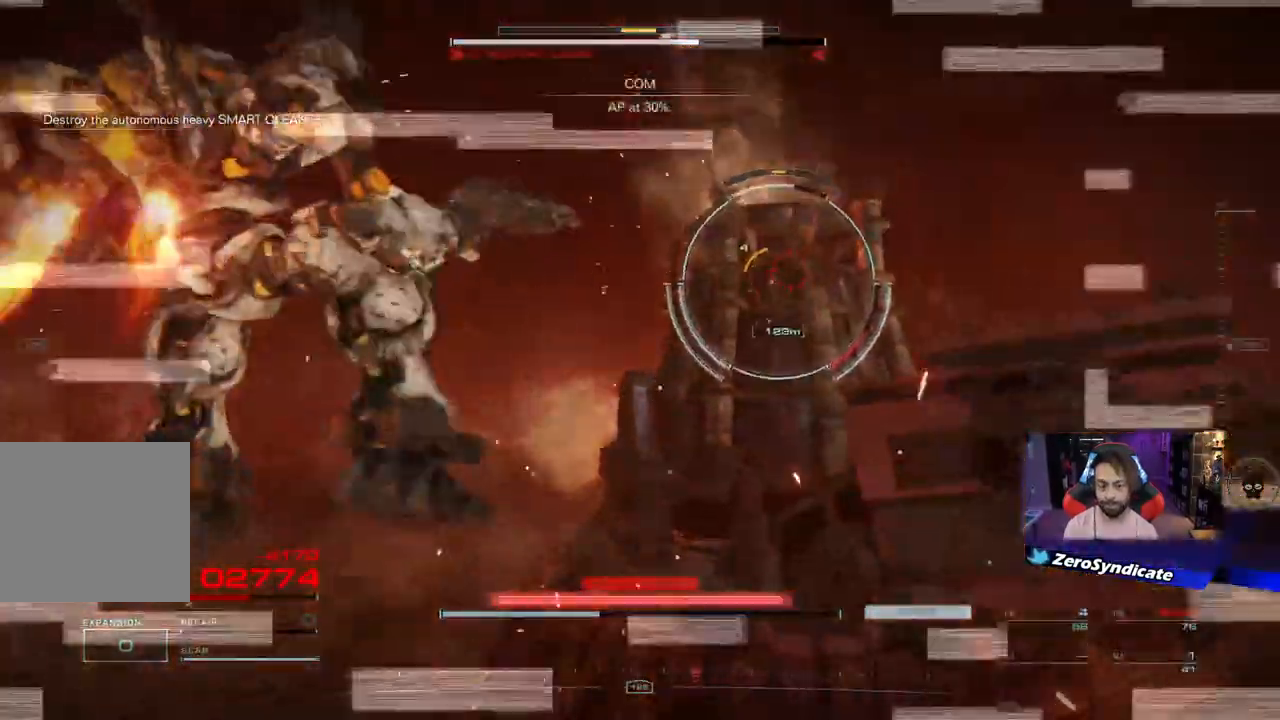
{"buttons": [], "left_stick": "left", "right_stick": "center", "events": []}
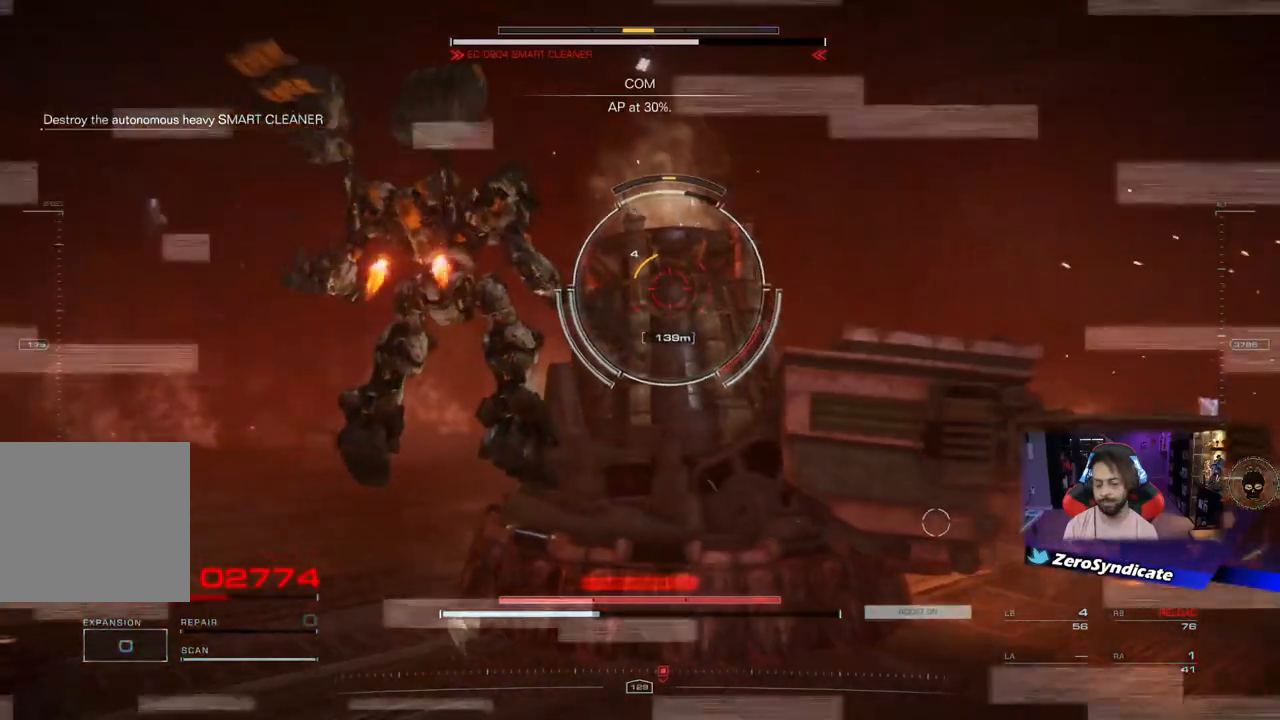
{"buttons": ["R2"], "left_stick": "left", "right_stick": "center", "events": [[67, "R2", "down"], [183, "R2", "up"], [483, "R2", "down"]]}
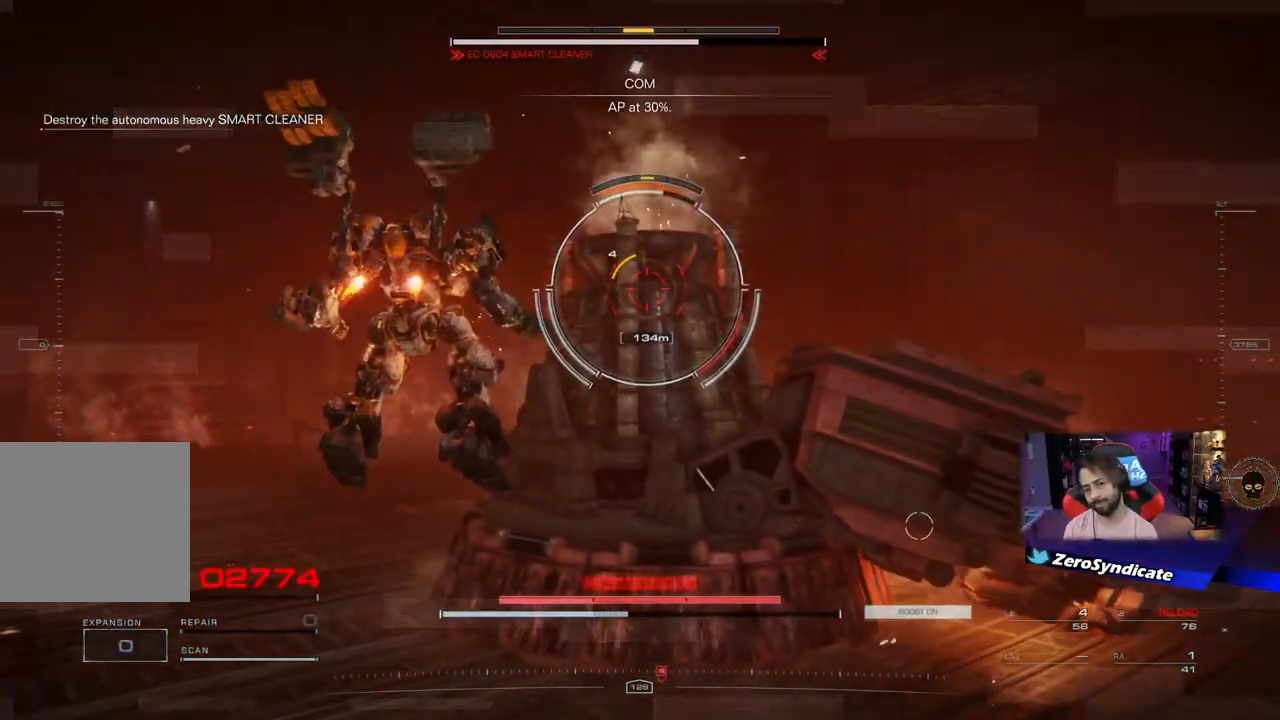
{"buttons": ["L2"], "left_stick": "up", "right_stick": "center", "events": [[83, "R2", "up"], [250, "L2", "down"], [267, "left_stick", "up"]]}
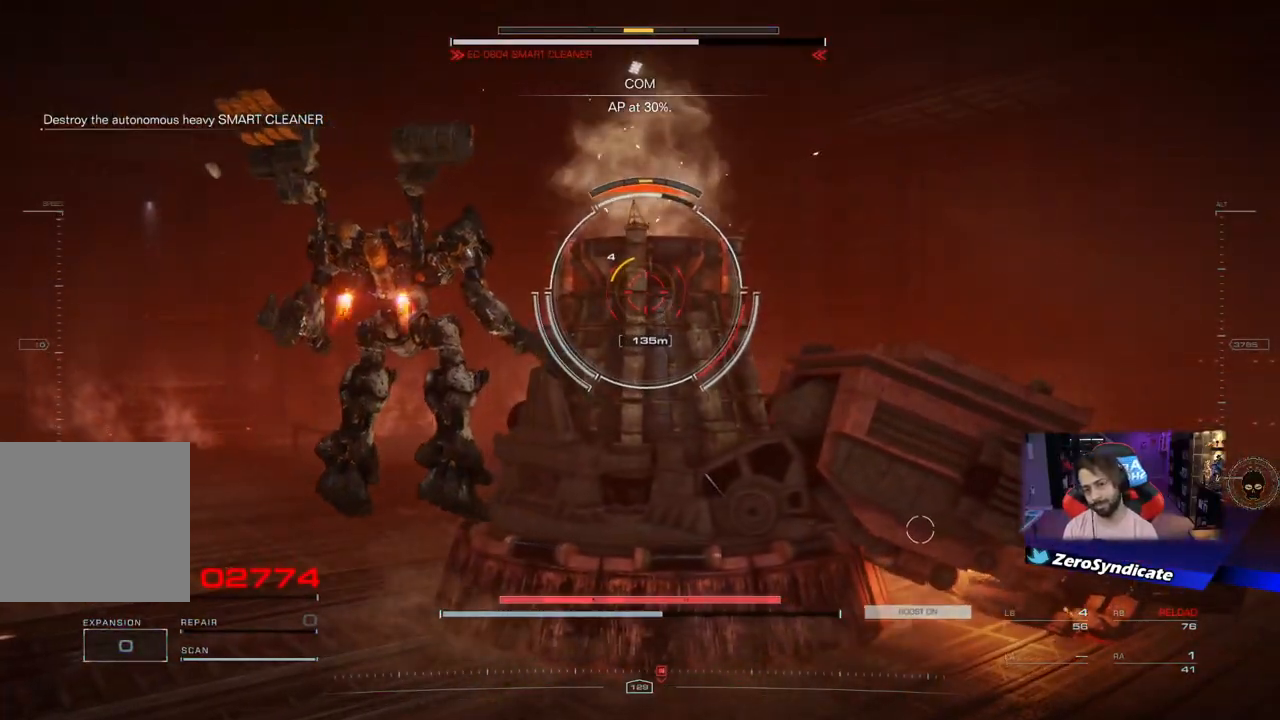
{"buttons": [], "left_stick": "left", "right_stick": "center", "events": [[367, "left_stick", "up-left"], [400, "L2", "up"], [500, "left_stick", "left"]]}
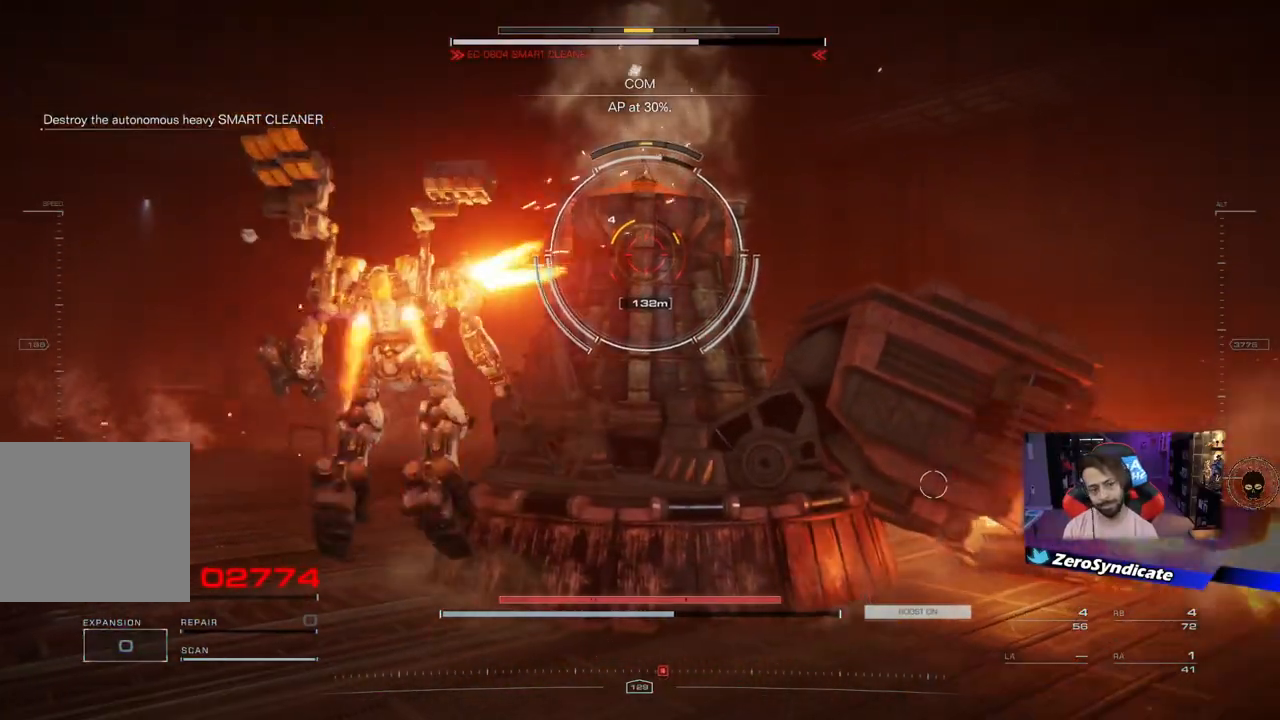
{"buttons": [], "left_stick": "left", "right_stick": "center", "events": []}
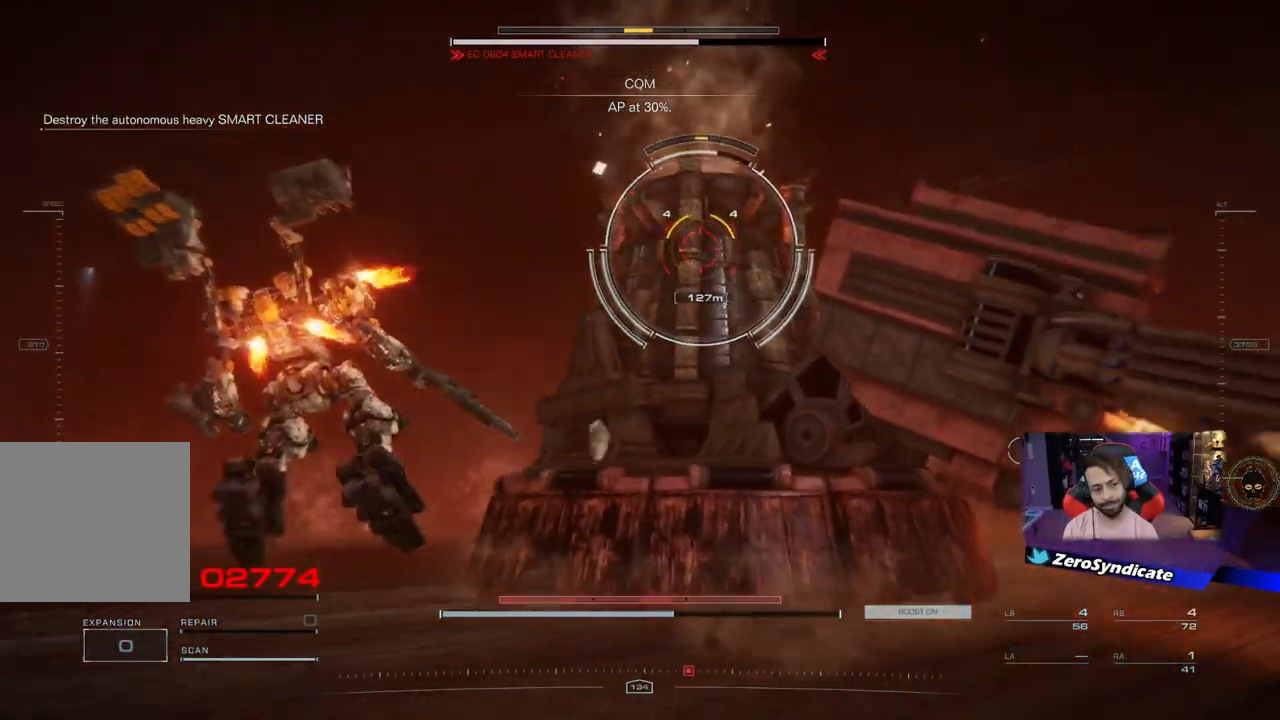
{"buttons": [], "left_stick": "left", "right_stick": "center", "events": []}
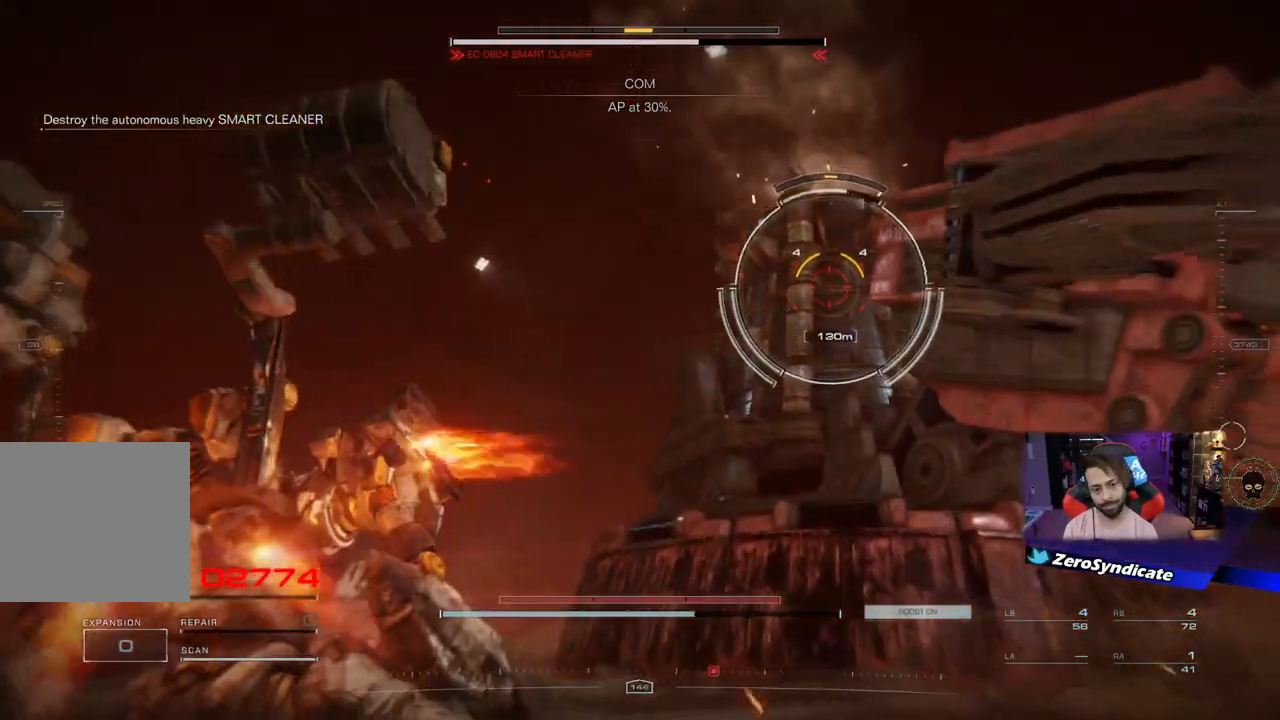
{"buttons": ["L2"], "left_stick": "up-left", "right_stick": "right", "events": [[33, "right_stick", "right"], [67, "L2", "down"], [117, "left_stick", "up-left"]]}
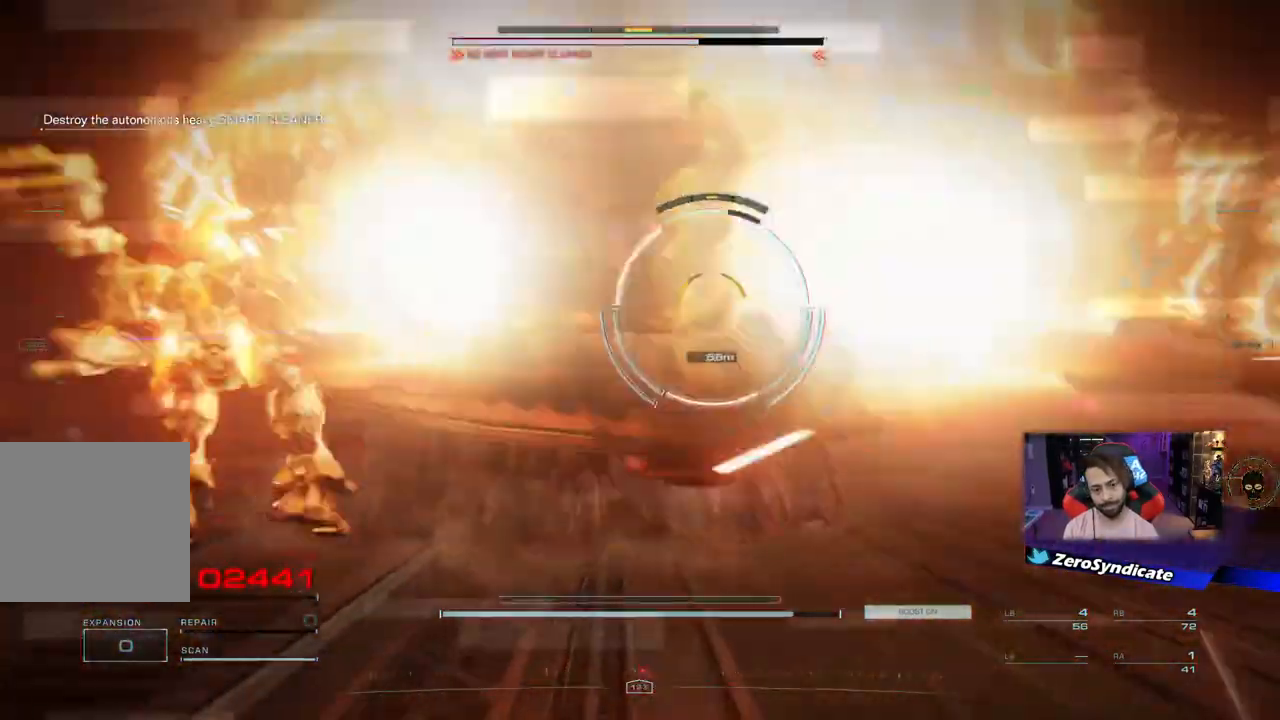
{"buttons": [], "left_stick": "left", "right_stick": "center", "events": [[350, "left_stick", "left"], [350, "right_stick", "center"], [383, "L2", "up"]]}
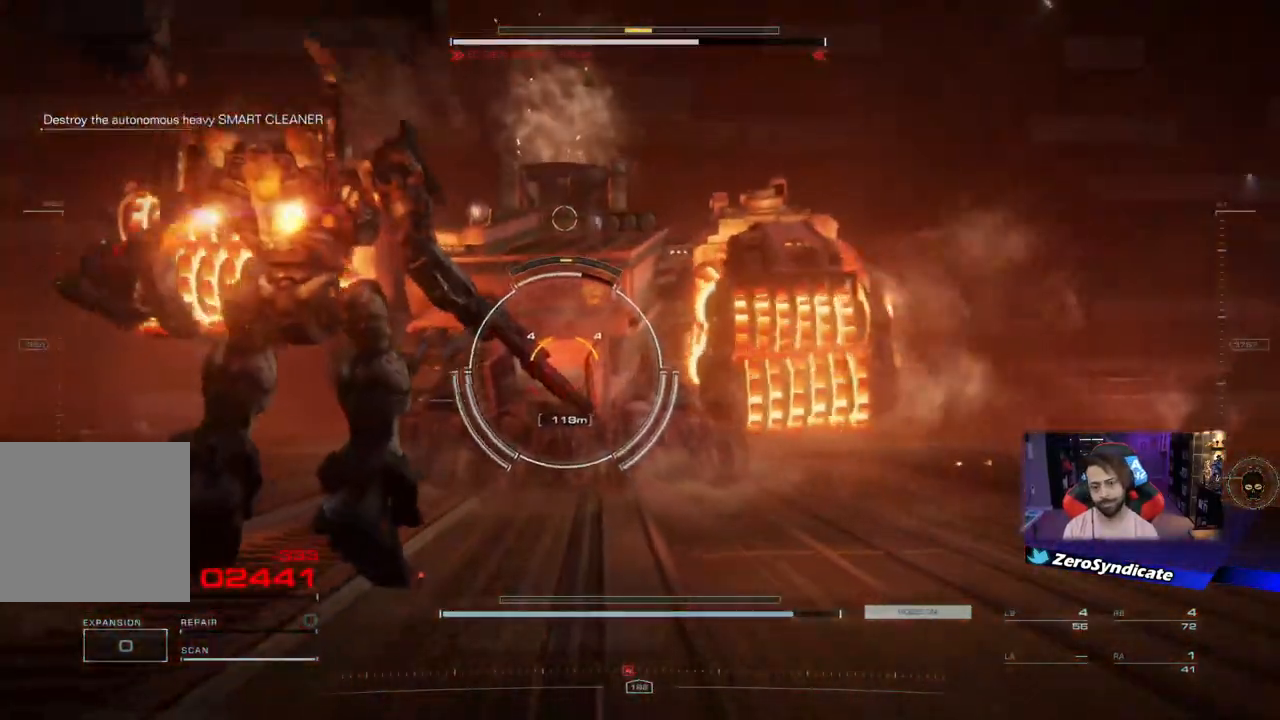
{"buttons": [], "left_stick": "down", "right_stick": "center", "events": [[67, "left_stick", "down-left"], [217, "left_stick", "down"], [267, "R2", "down"], [400, "R2", "up"]]}
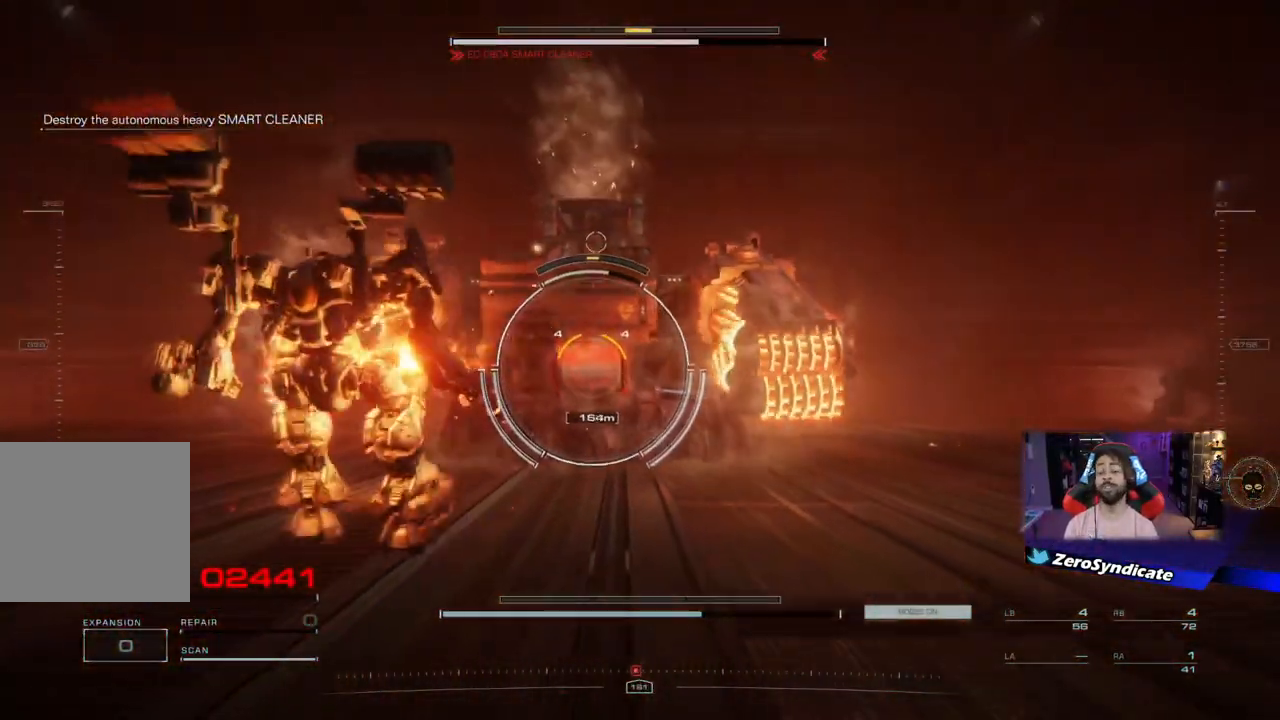
{"buttons": [], "left_stick": "down", "right_stick": "center", "events": []}
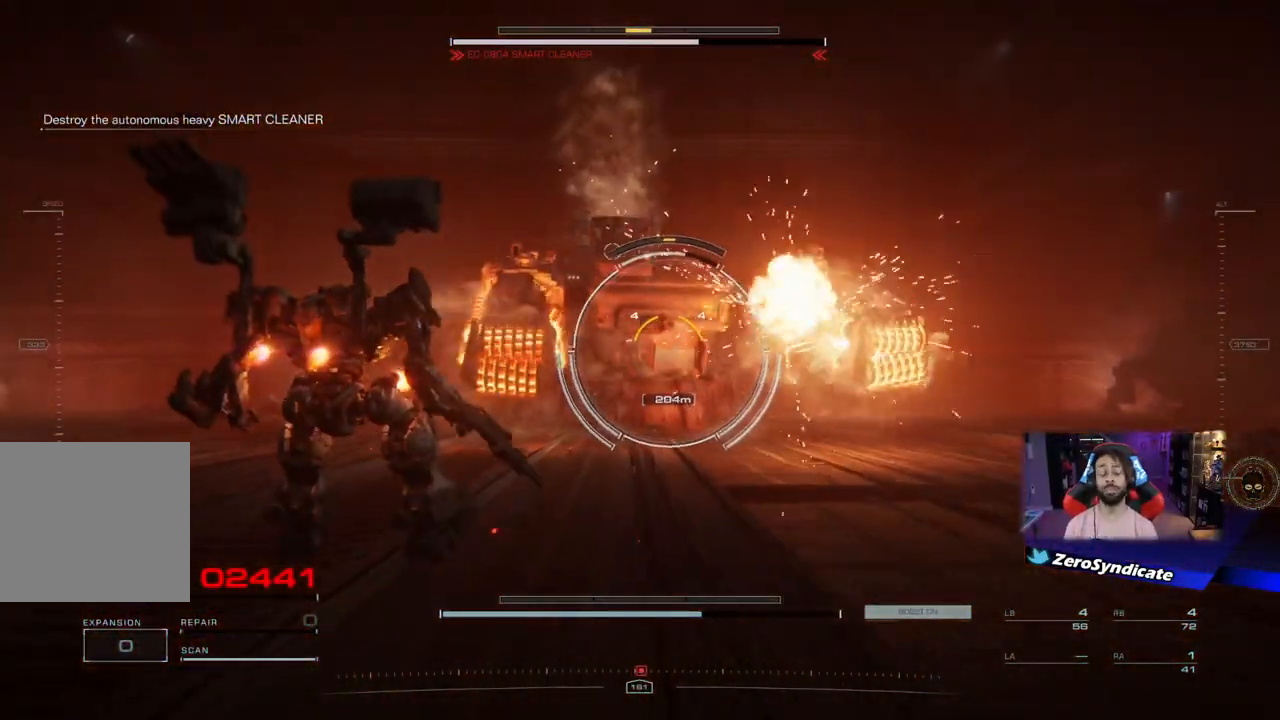
{"buttons": [], "left_stick": "left", "right_stick": "center", "events": [[100, "left_stick", "down-left"], [483, "left_stick", "left"]]}